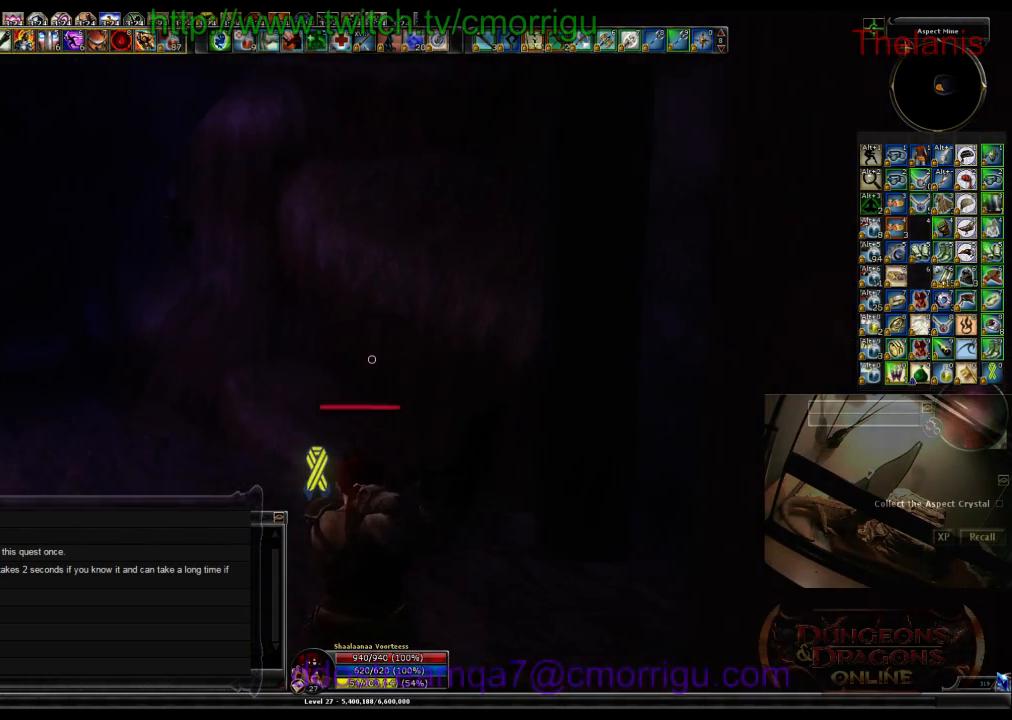
Gameplay with keyboard; each line is a JSON object with the keys held at the frame after it. "events" lists presses ("down") and releases ("up") of ".", "/", "0", "1", "2", "3", "4", "5", "6", "7", "8", "9", "a", "b", "backslash", "backspace", "c", "caps_lock", "comma", "ctrl_l", "ctrl_r", "d", "e", "equals", "escape", "f", "f1", "f10", "f11", "f12", "f2", "f3", "f4", "f5", "f6", "f7", "f8", "f9", "g", "h", "i", "j", "k", "l", "lbracket", "m", "minus", "n", "o", "p", "q", "quote", "r", "rbracket", "return", "s", "semicolon", "shift_l", "shift_r", "space", "t", "tab", "tilde", "u", "v", "w", "x", "y" and "z" between this image and that frame as [ms after this image, input, new state], when the widget could be followed in between. No other keys are recorded. Mouse input is not recorded.
{"keys": ["w"], "events": [[167, "w", "down"]]}
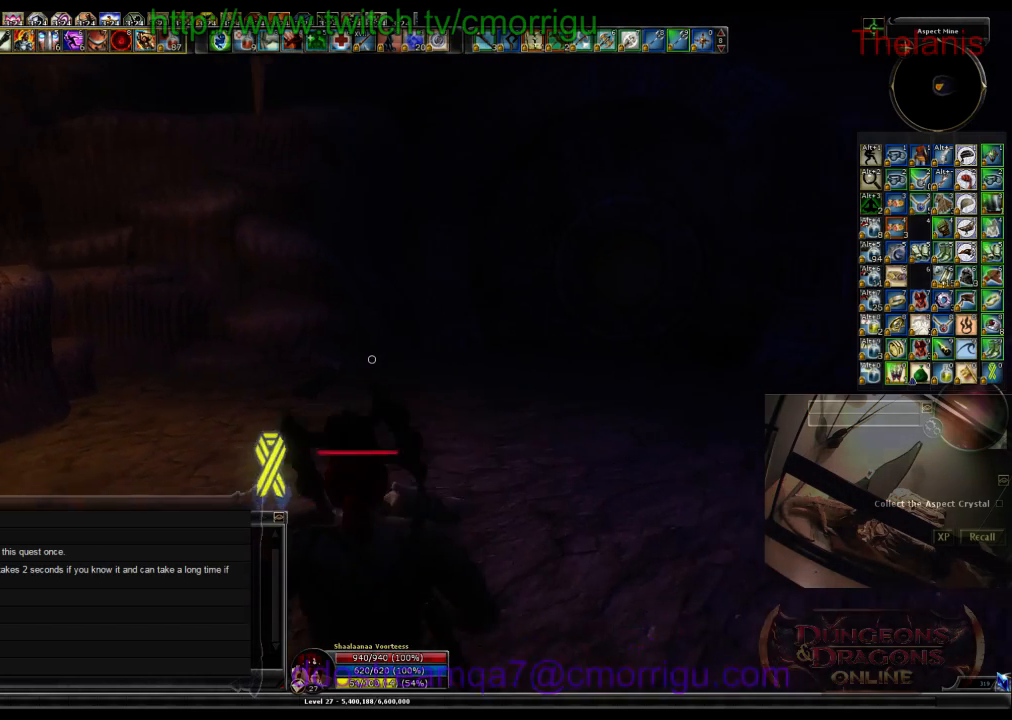
{"keys": [], "events": [[433, "w", "up"]]}
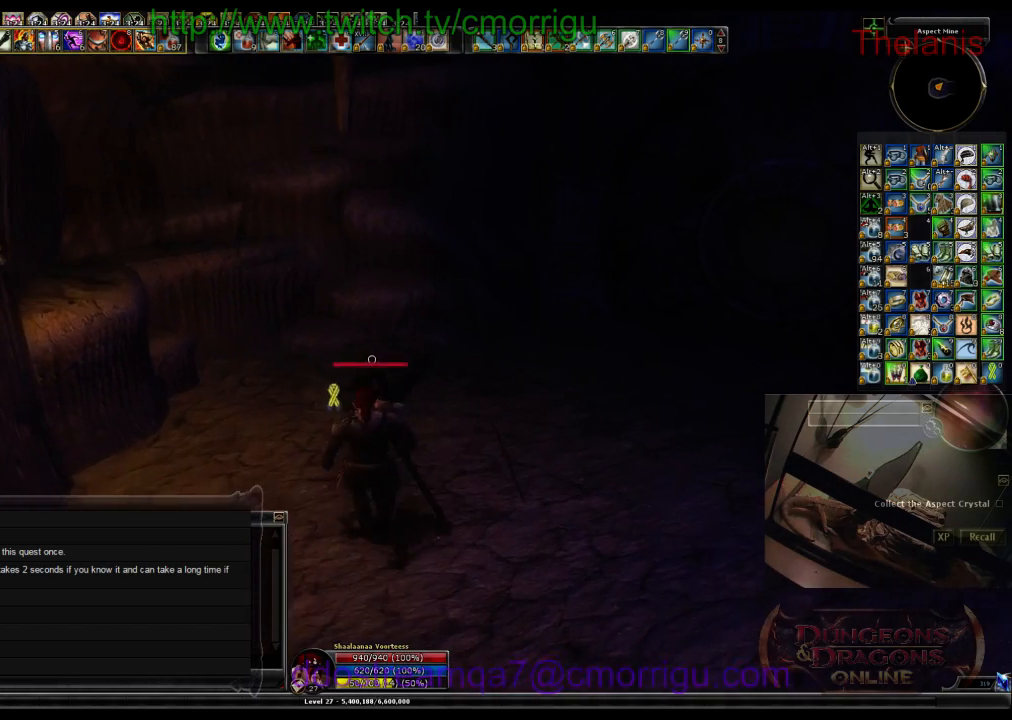
{"keys": ["d", "w"], "events": [[367, "d", "down"], [367, "w", "down"]]}
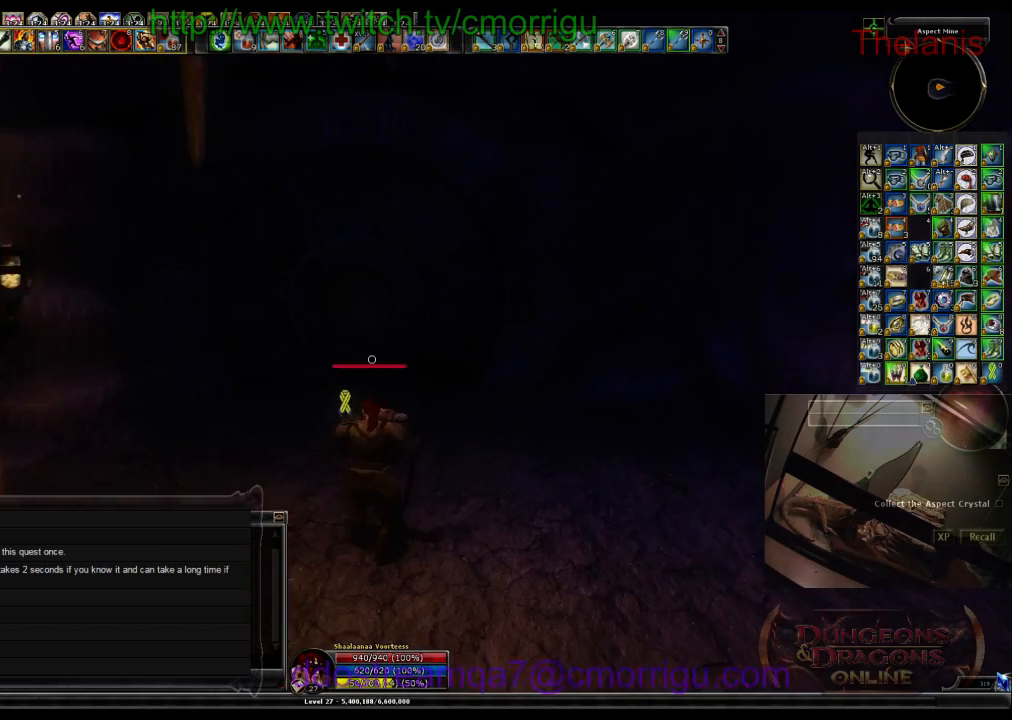
{"keys": ["w"], "events": [[233, "d", "up"]]}
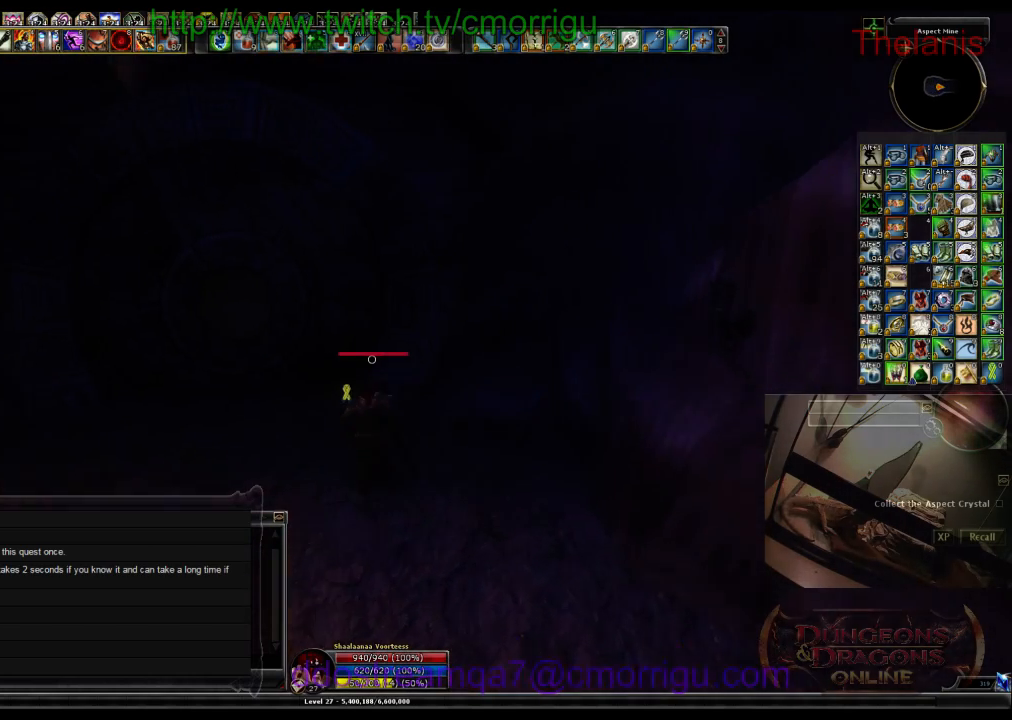
{"keys": [], "events": [[333, "w", "up"]]}
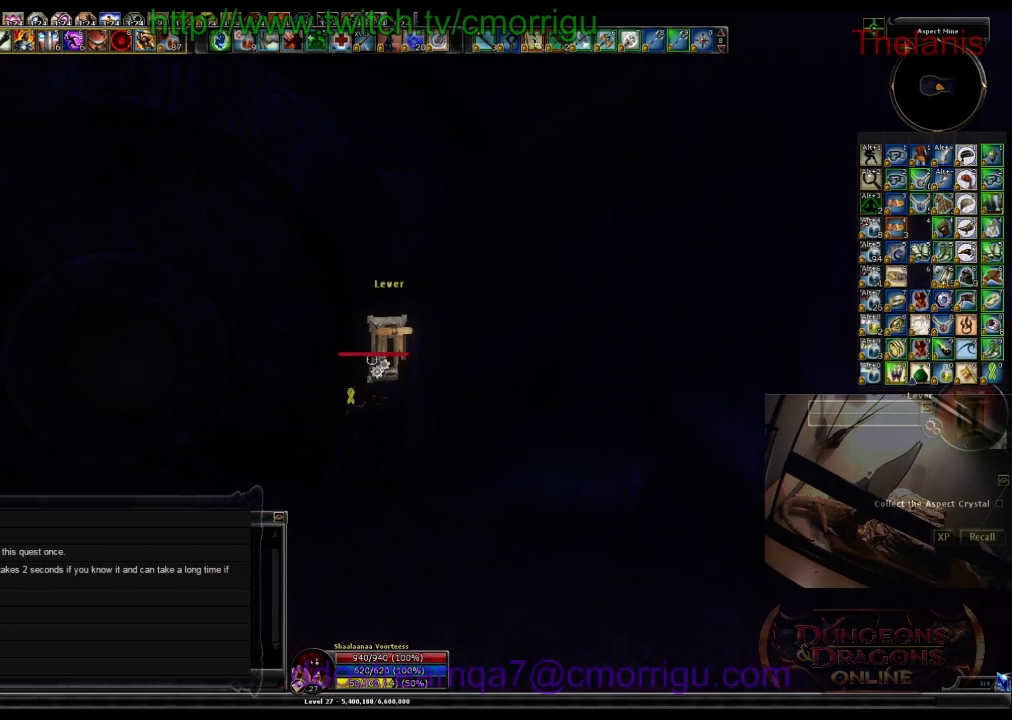
{"keys": [], "events": []}
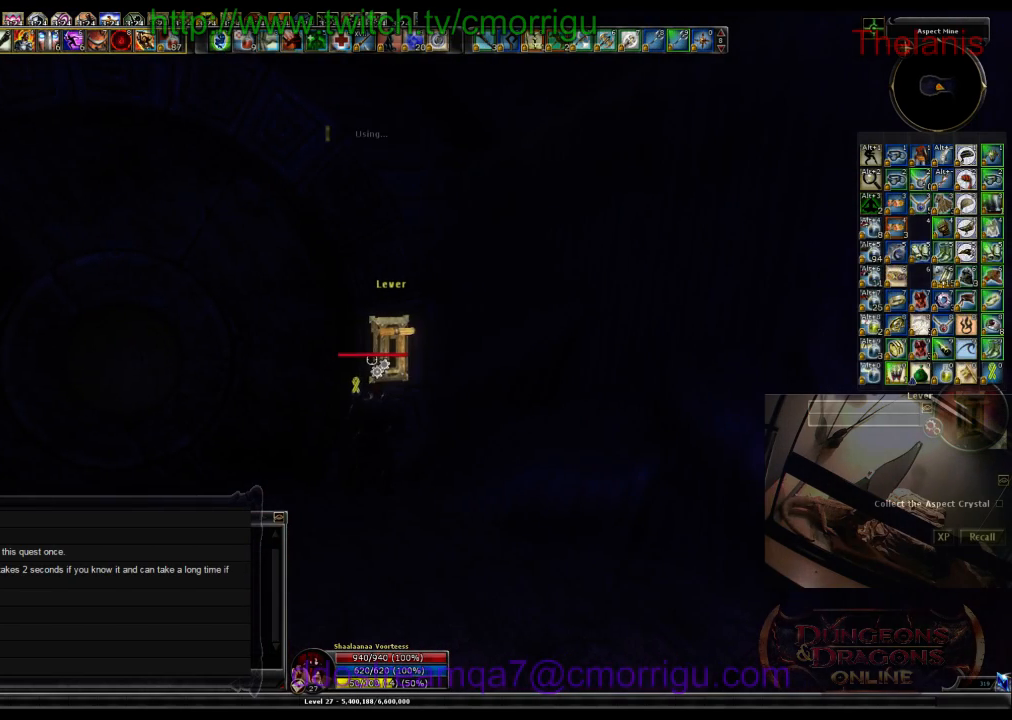
{"keys": [], "events": []}
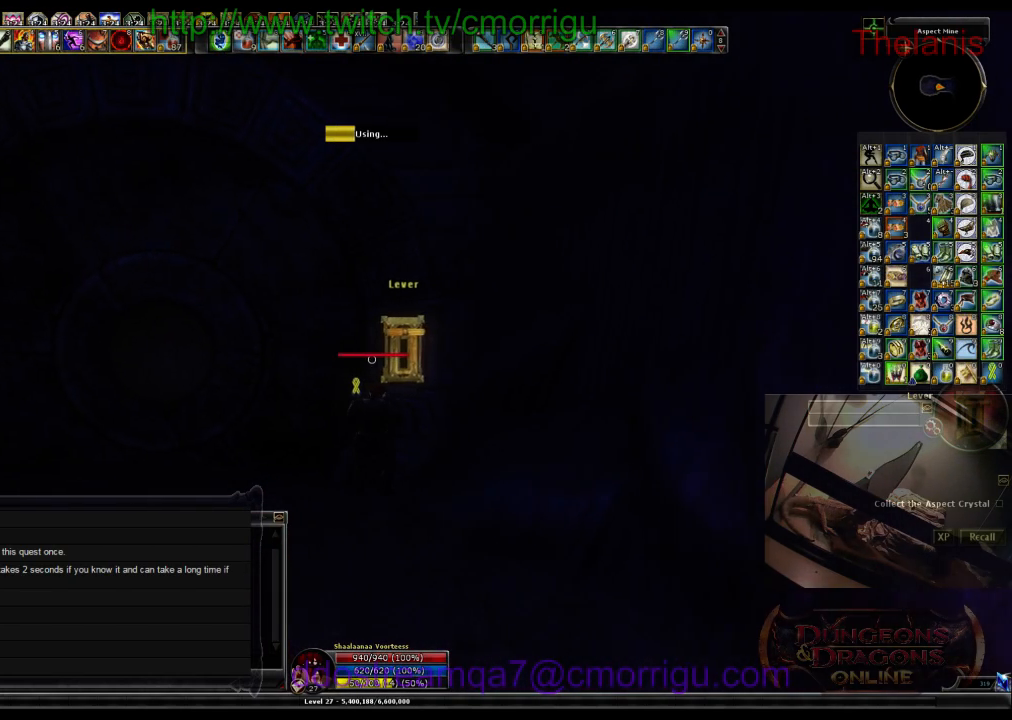
{"keys": [], "events": []}
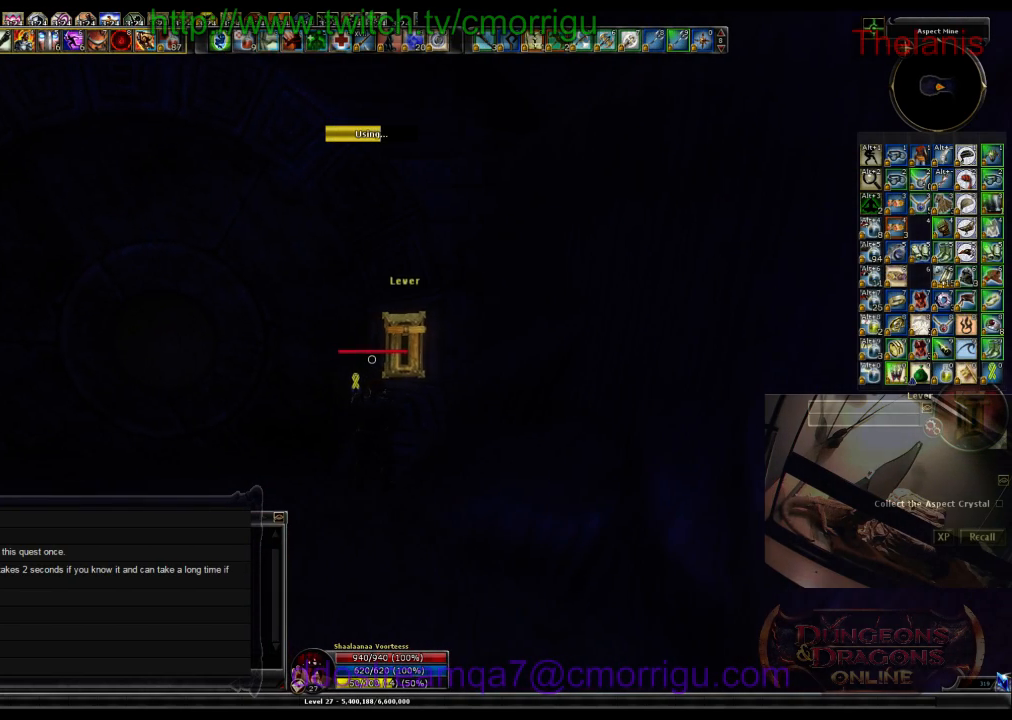
{"keys": [], "events": []}
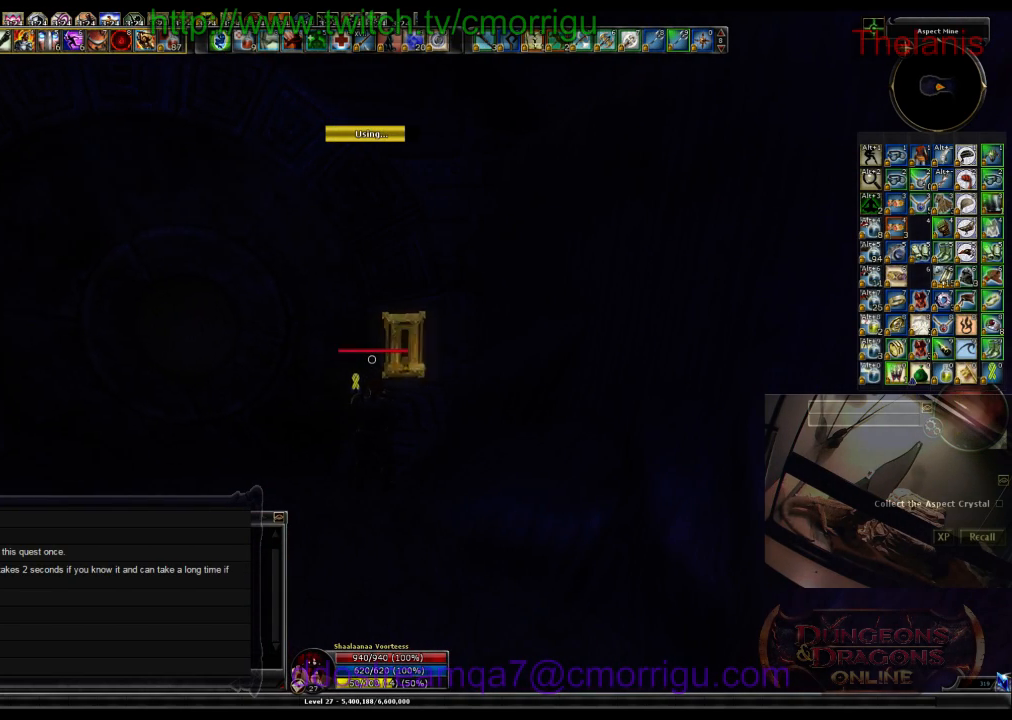
{"keys": ["a"], "events": [[200, "a", "down"]]}
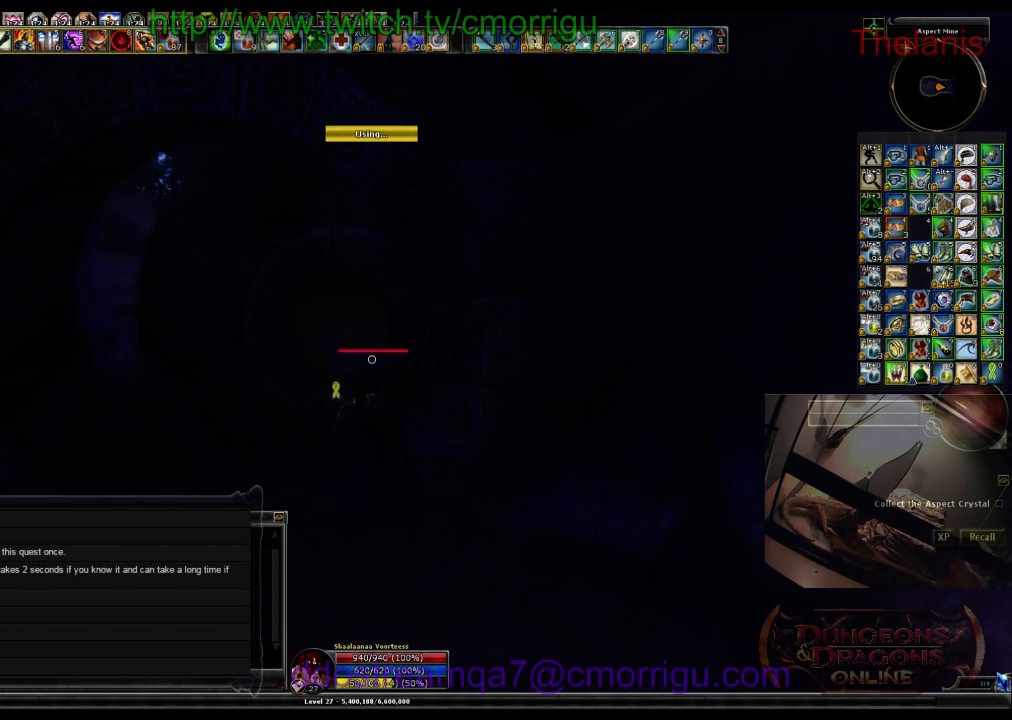
{"keys": ["w"], "events": [[67, "w", "down"], [300, "a", "up"]]}
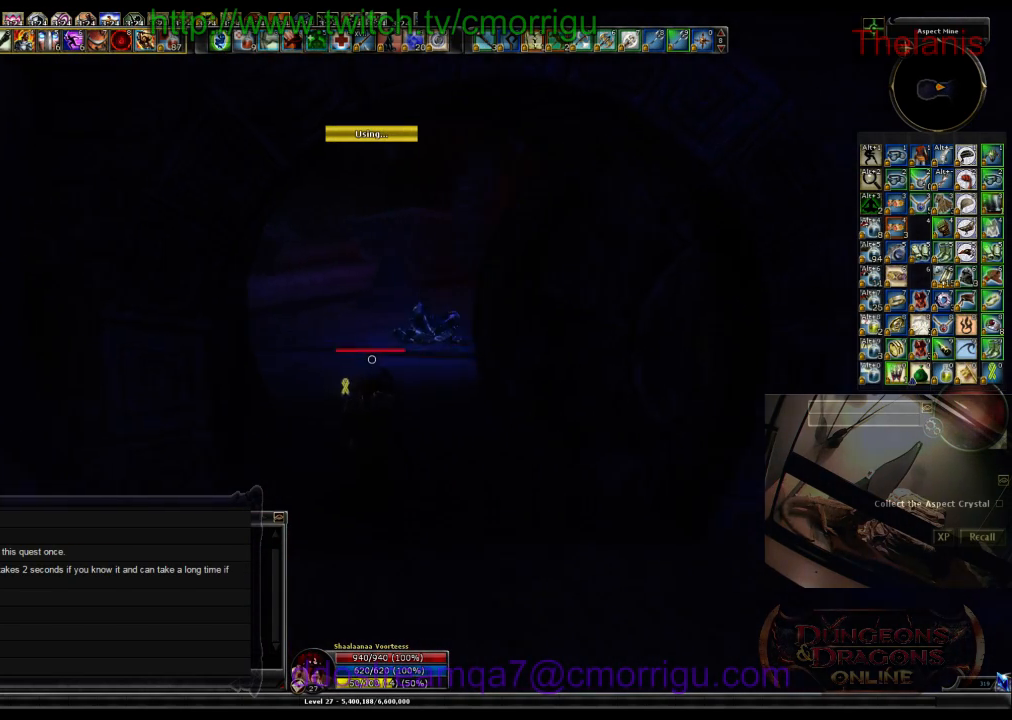
{"keys": ["w"], "events": []}
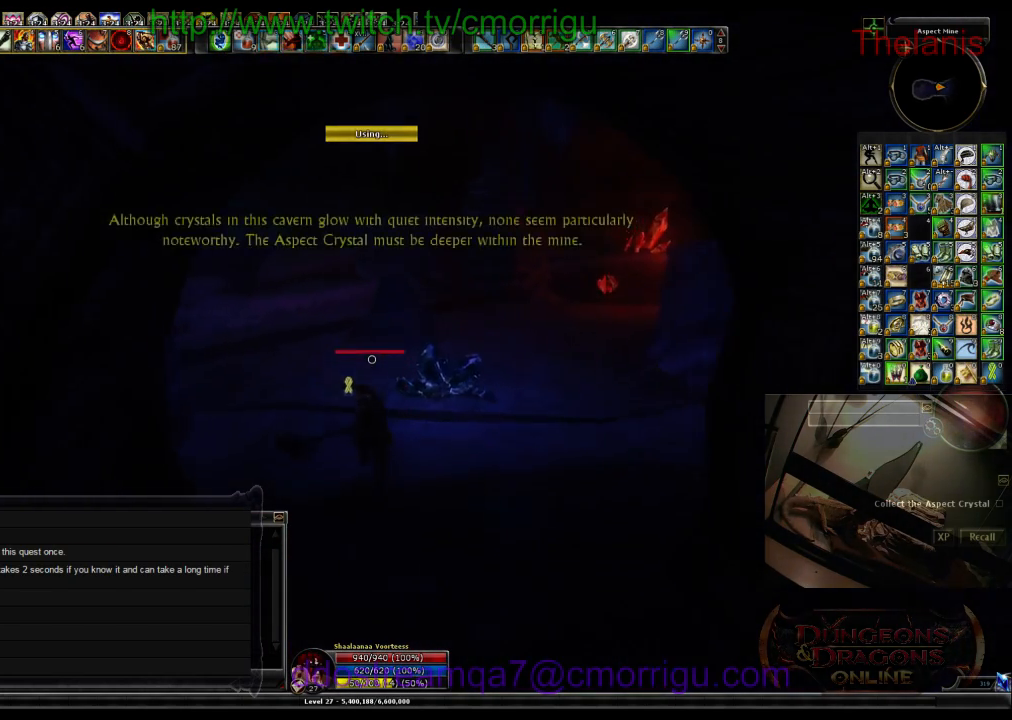
{"keys": ["d", "w"], "events": [[100, "d", "down"]]}
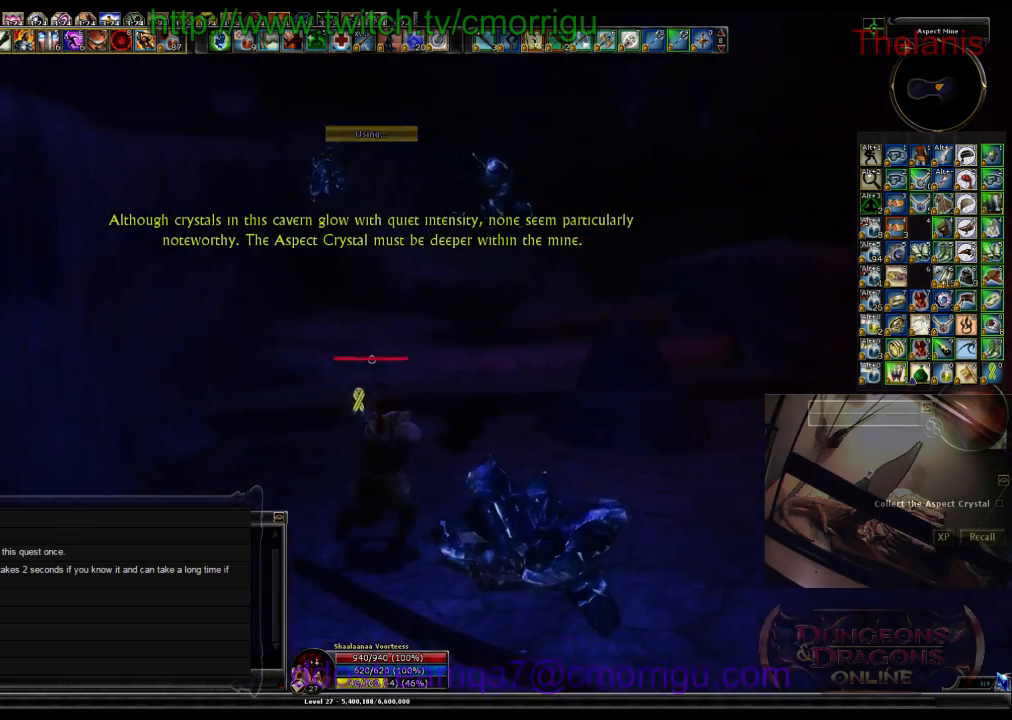
{"keys": ["d", "w"], "events": []}
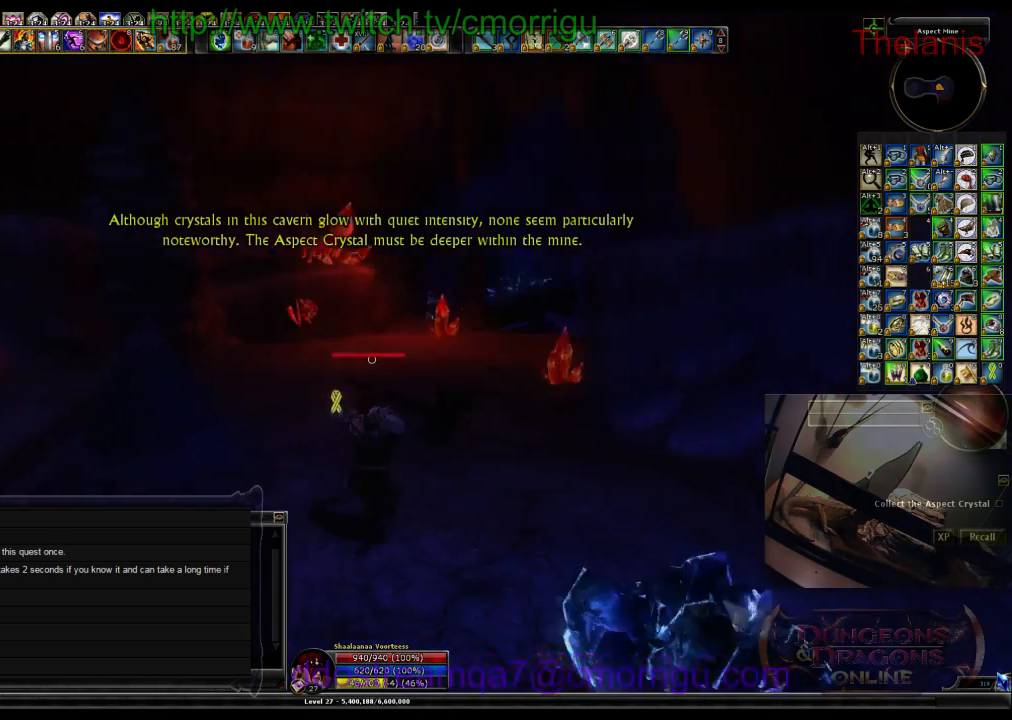
{"keys": ["w"], "events": [[67, "d", "up"]]}
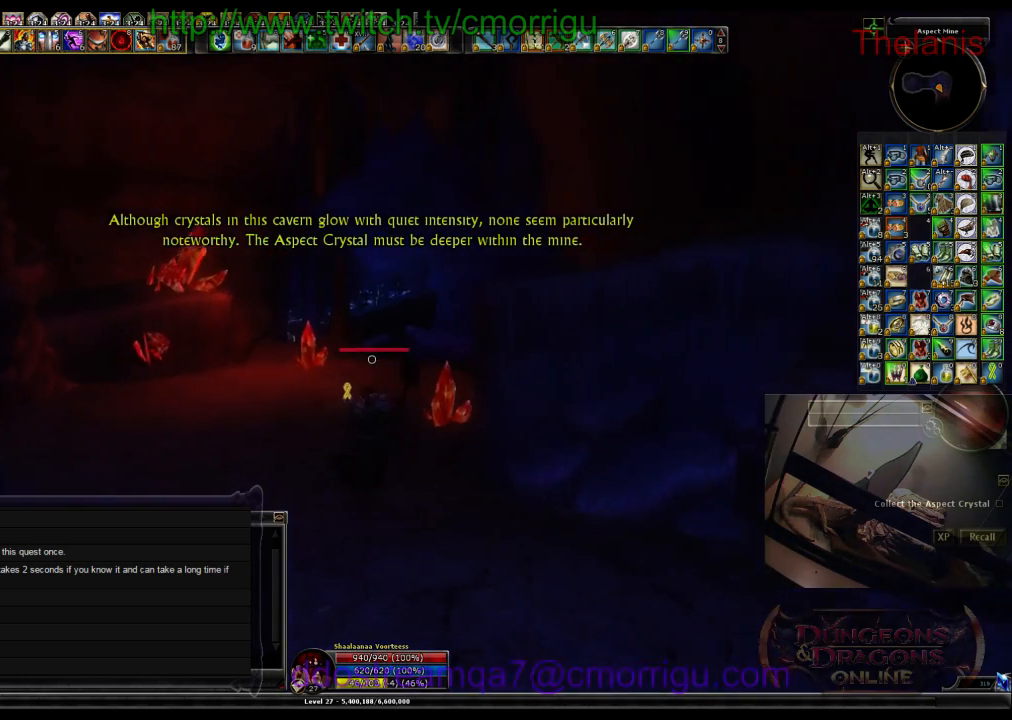
{"keys": ["w"], "events": []}
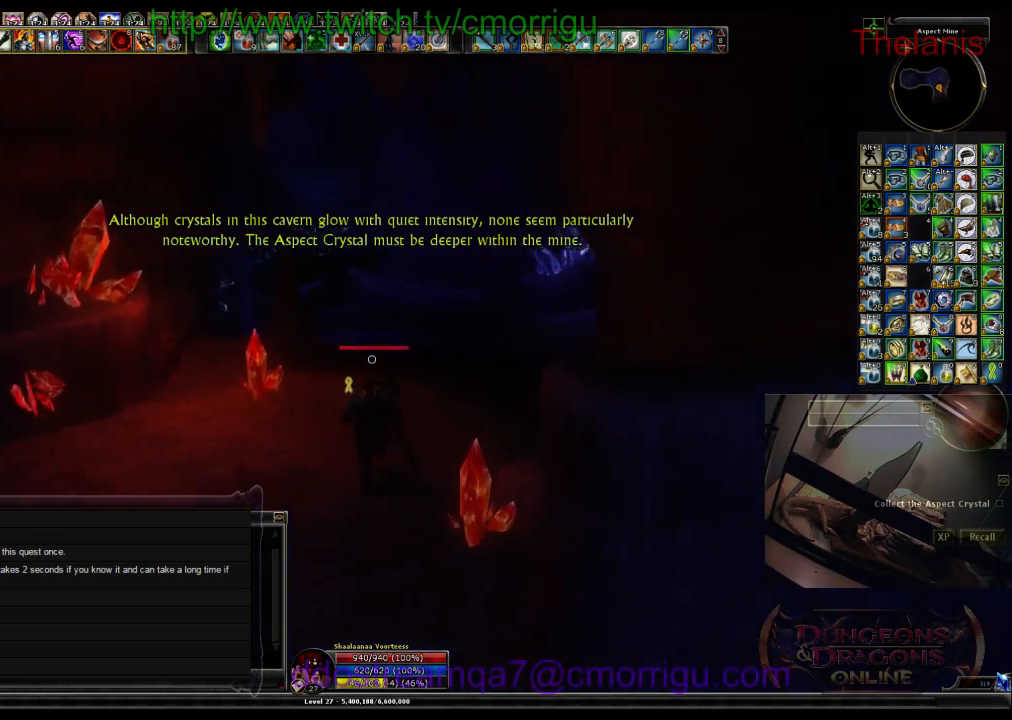
{"keys": ["w"], "events": [[167, "w", "up"], [333, "w", "down"]]}
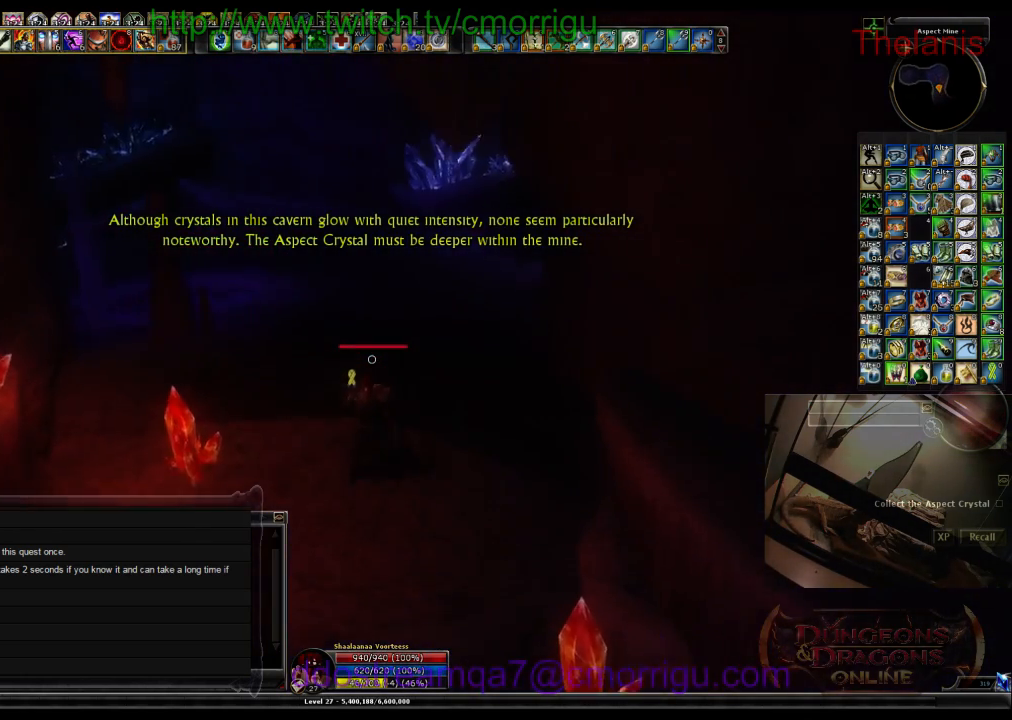
{"keys": ["w"]}
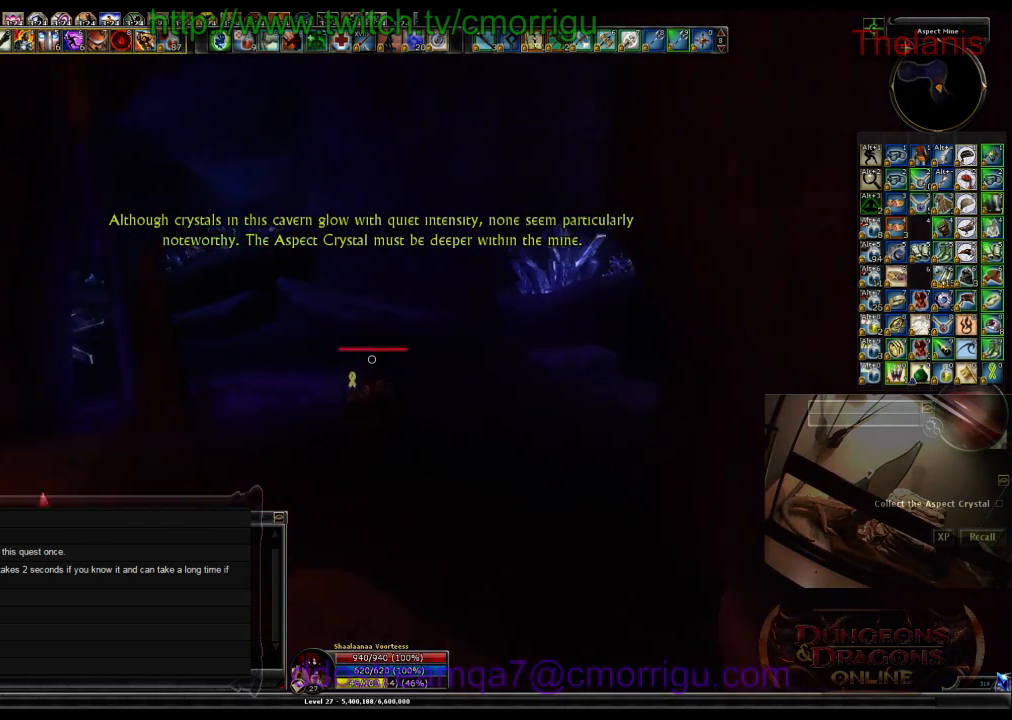
{"keys": ["w"], "events": []}
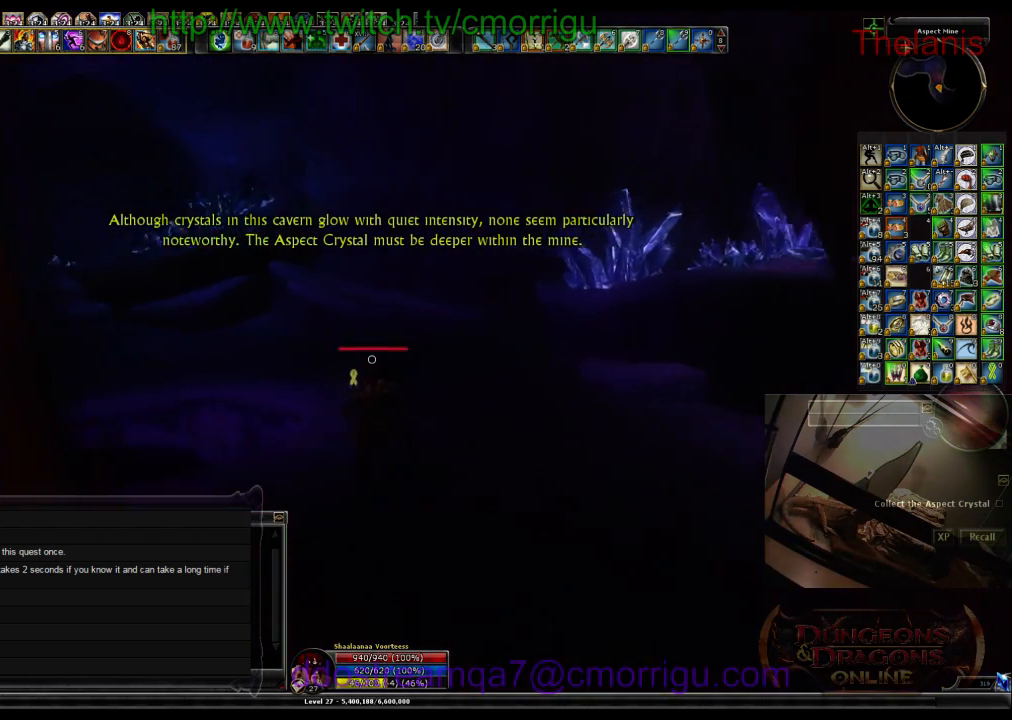
{"keys": ["w"], "events": []}
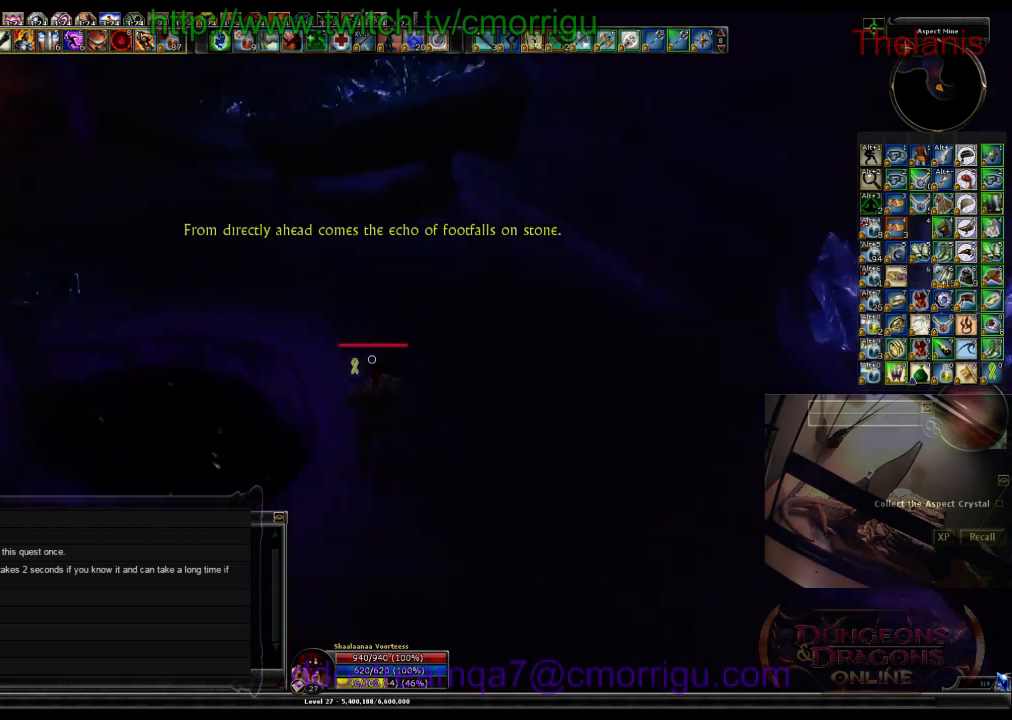
{"keys": ["w"], "events": []}
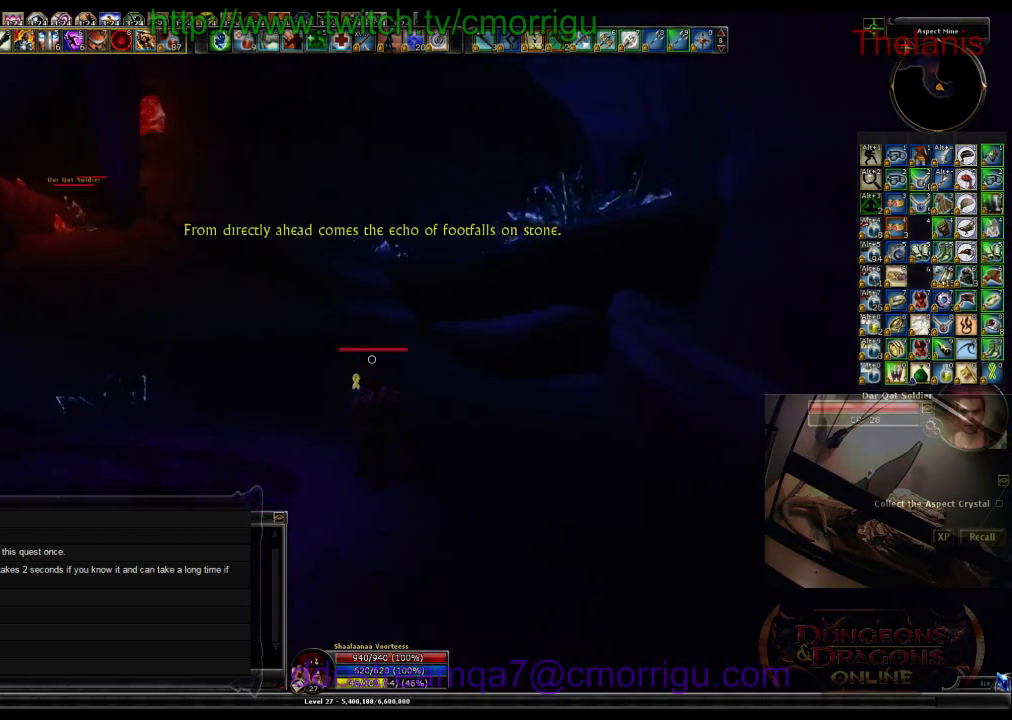
{"keys": ["w"], "events": []}
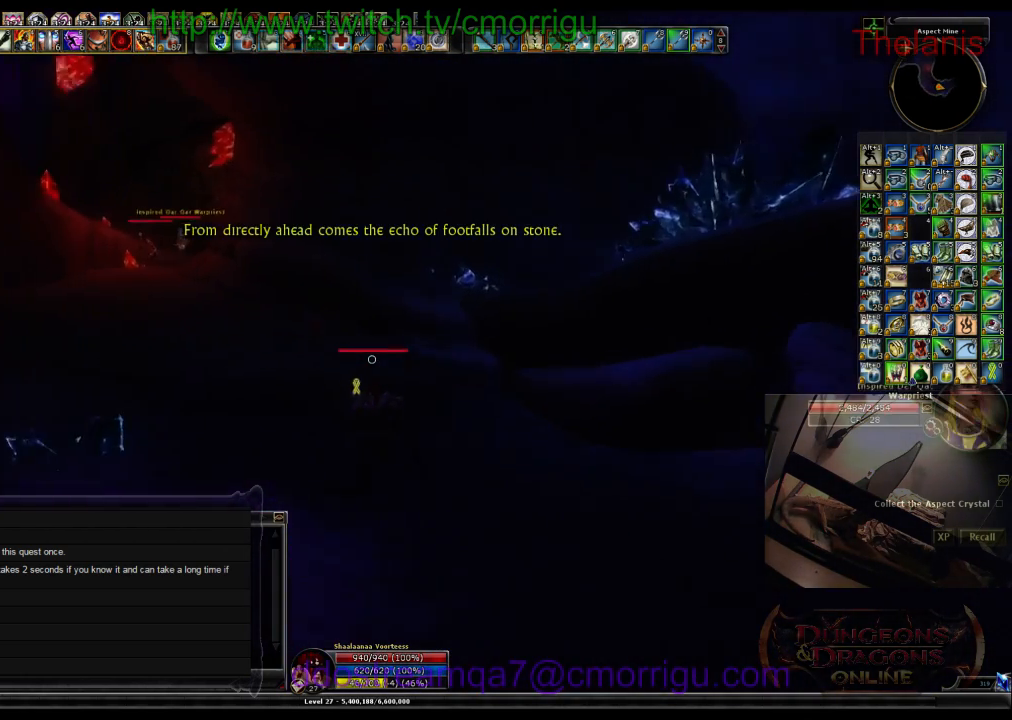
{"keys": ["w"], "events": []}